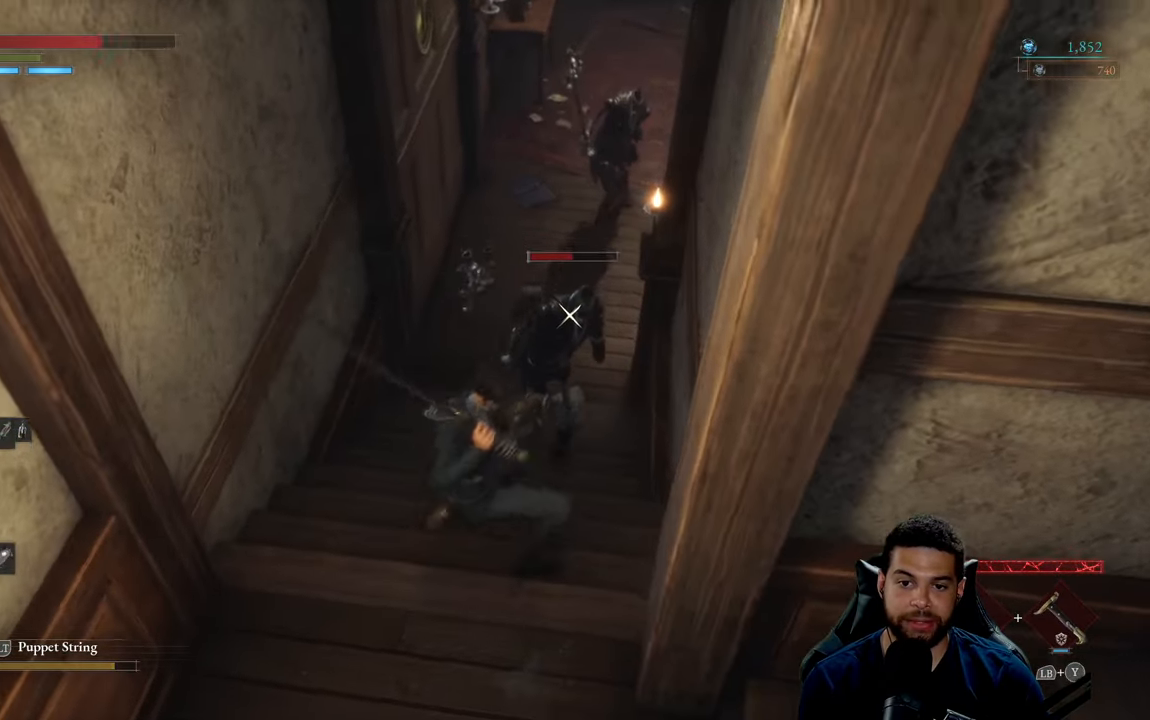
Gameplay with a controller (Xbox layout); each line is a JSON object with the inputs held at the frame after it. "events" lists button and stick changes between this image and that frame as [ms after this image, input, new state], when the widget could be followed in between.
{"buttons": ["B"], "left_stick": "down", "right_stick": "center", "events": [[284, "left_stick", "left"], [384, "left_stick", "down"], [467, "B", "down"]]}
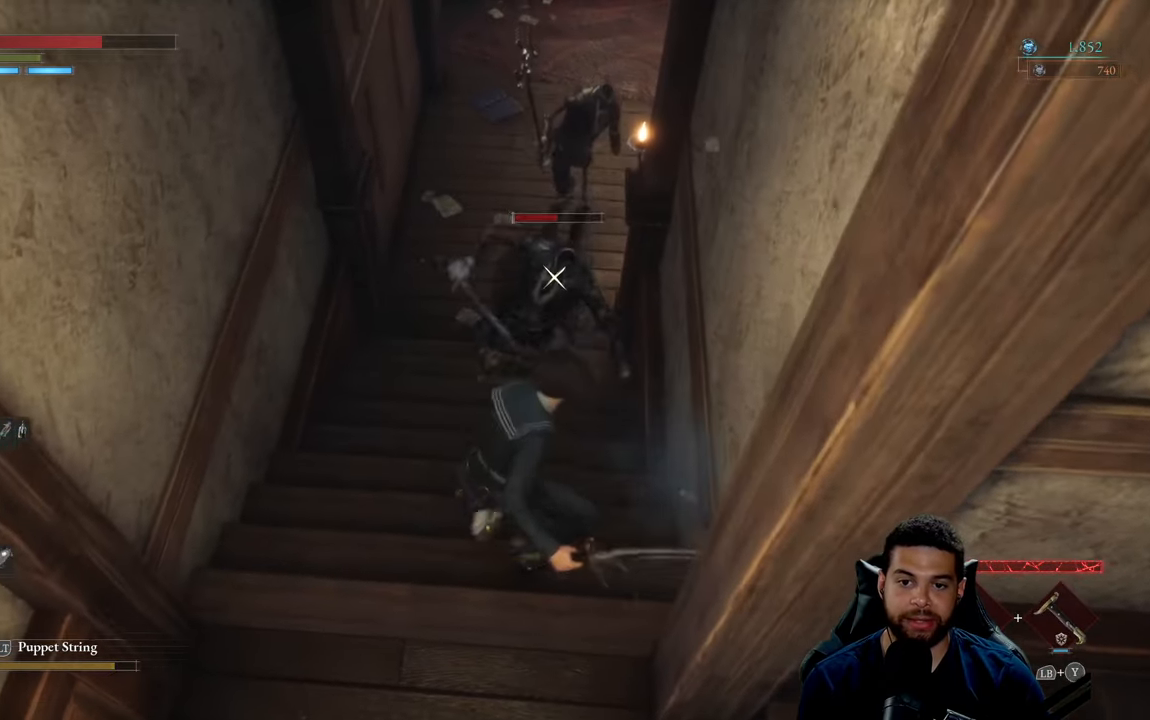
{"buttons": [], "left_stick": "down-right", "right_stick": "center", "events": [[50, "B", "up"], [367, "B", "down"], [450, "B", "up"], [450, "left_stick", "down-right"]]}
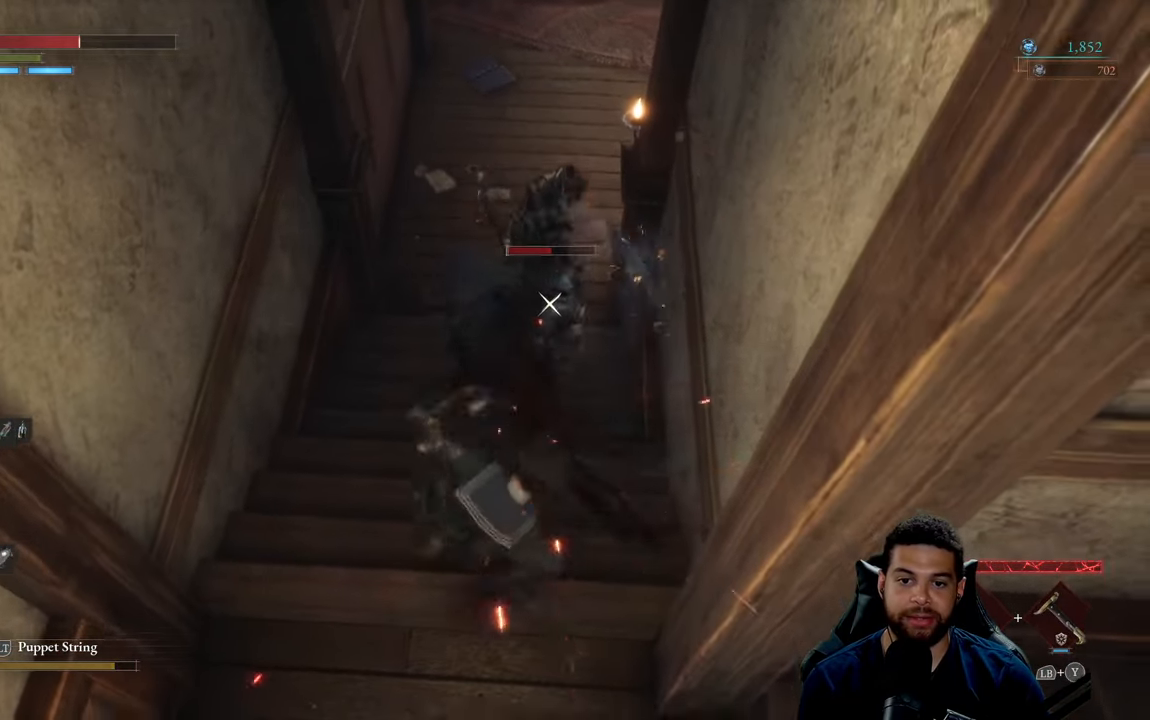
{"buttons": [], "left_stick": "right", "right_stick": "center", "events": [[117, "B", "down"], [184, "B", "up"], [400, "left_stick", "right"]]}
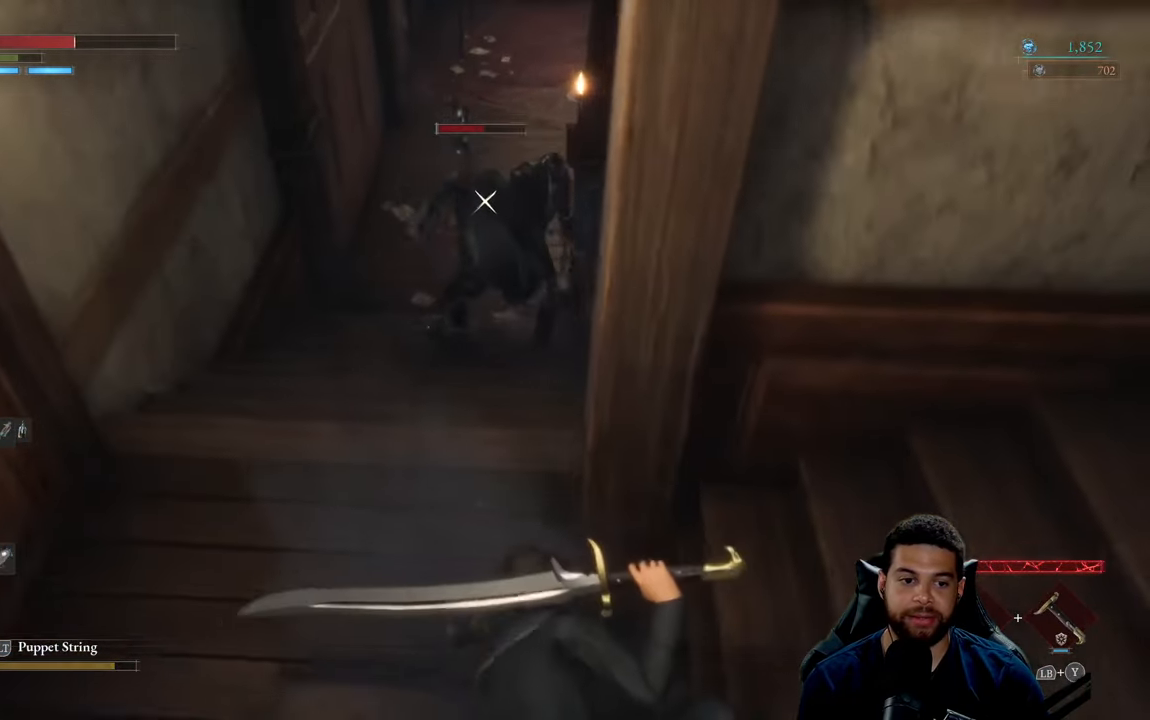
{"buttons": [], "left_stick": "left", "right_stick": "center", "events": [[400, "left_stick", "center"], [467, "left_stick", "left"]]}
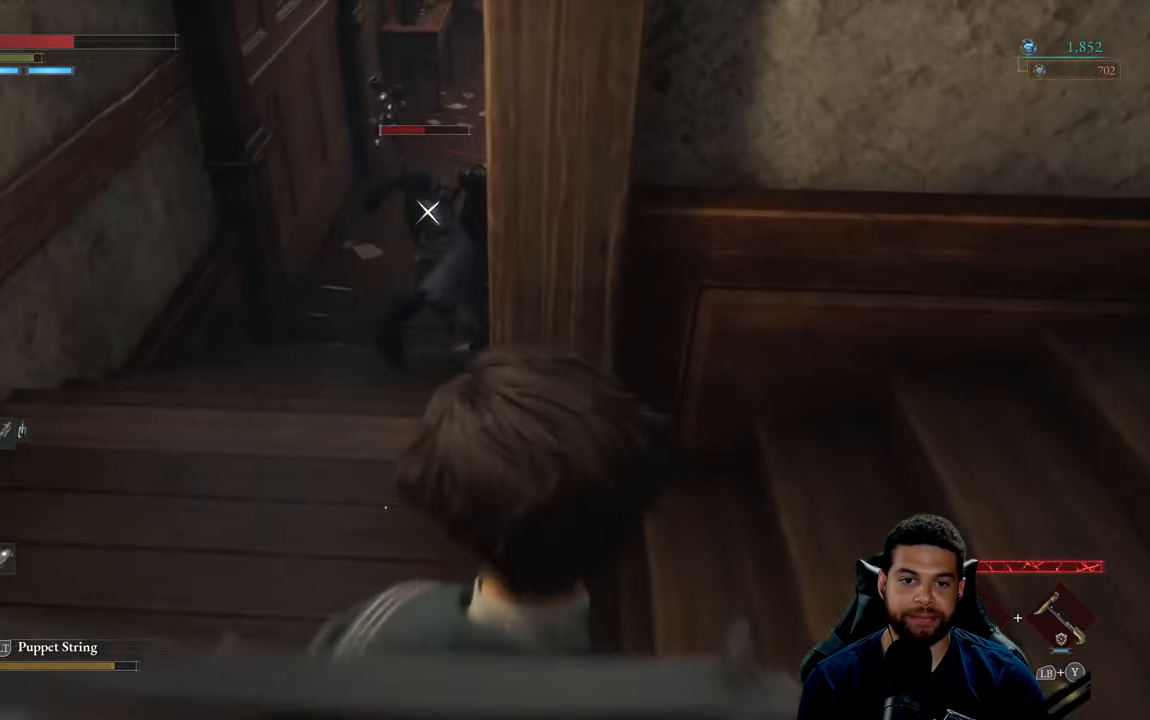
{"buttons": ["R2"], "left_stick": "left", "right_stick": "center", "events": [[366, "R2", "down"]]}
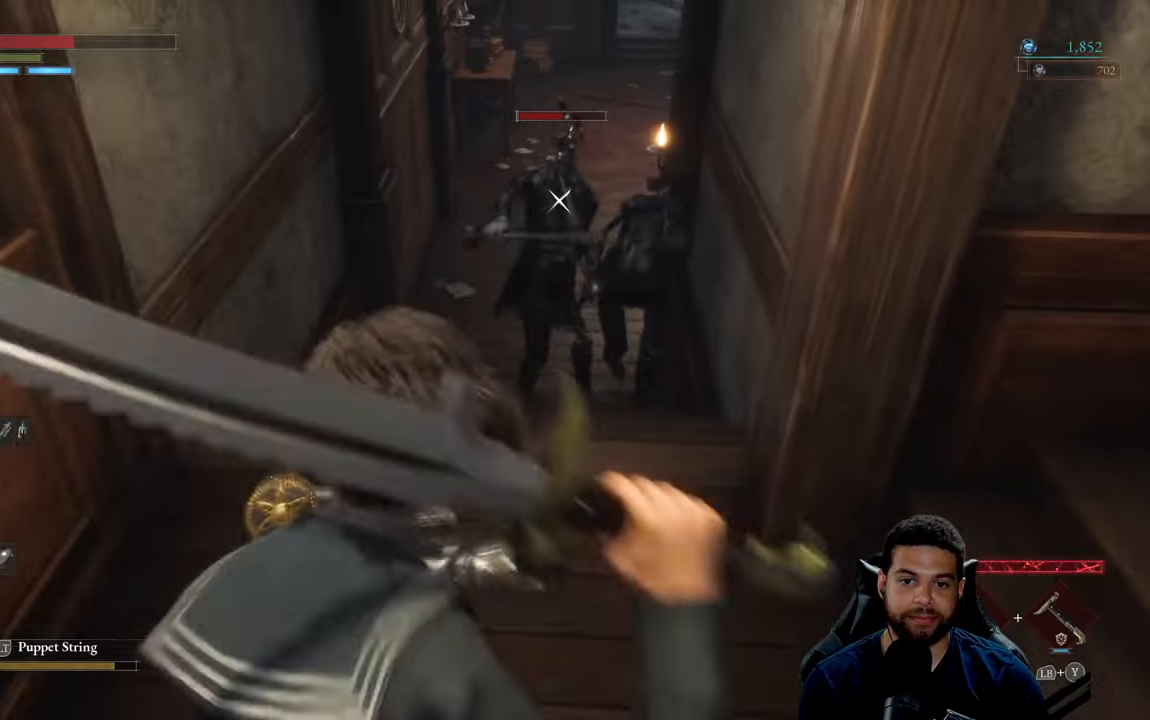
{"buttons": ["R2"], "left_stick": "up", "right_stick": "center", "events": [[150, "left_stick", "up"]]}
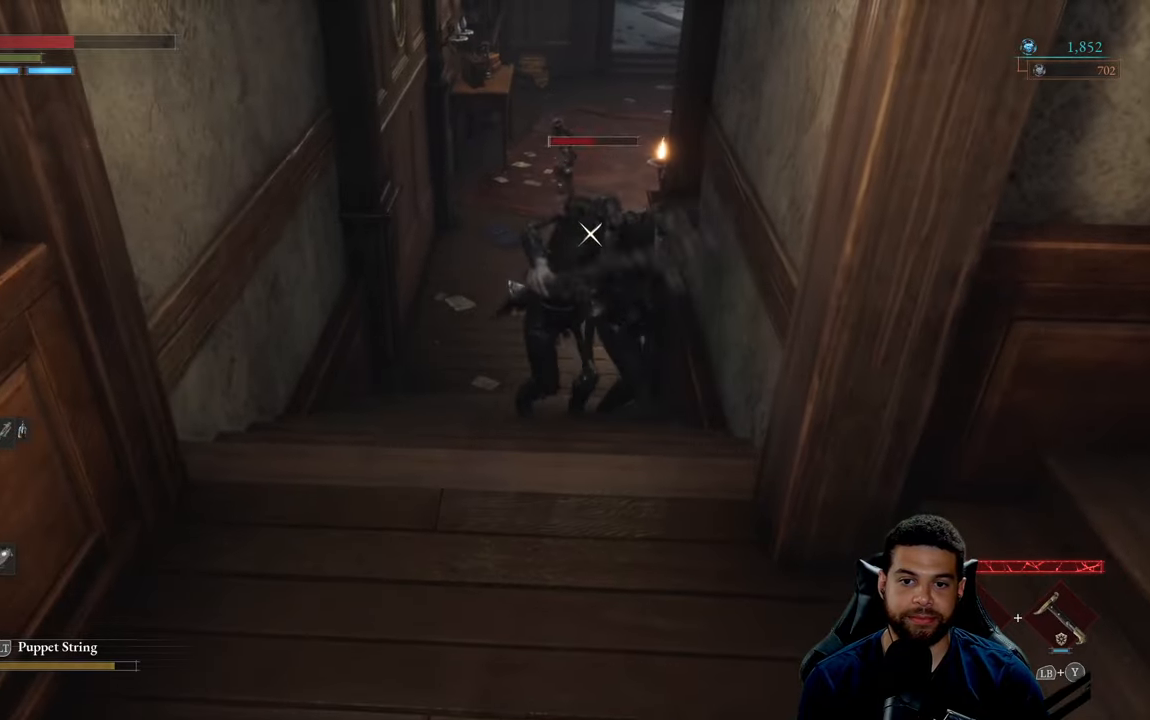
{"buttons": ["R2"], "left_stick": "up", "right_stick": "center", "events": [[16, "R3", "down"], [16, "right_stick", "down"], [200, "R3", "up"], [316, "right_stick", "center"]]}
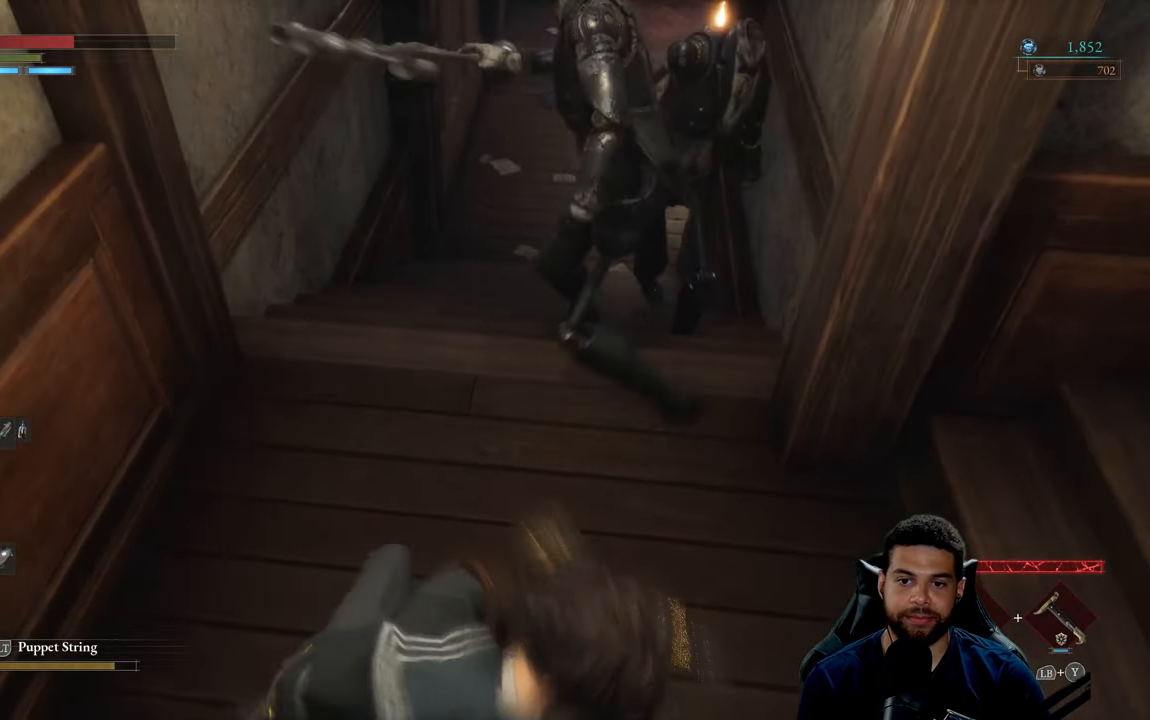
{"buttons": ["R2"], "left_stick": "up", "right_stick": "center", "events": []}
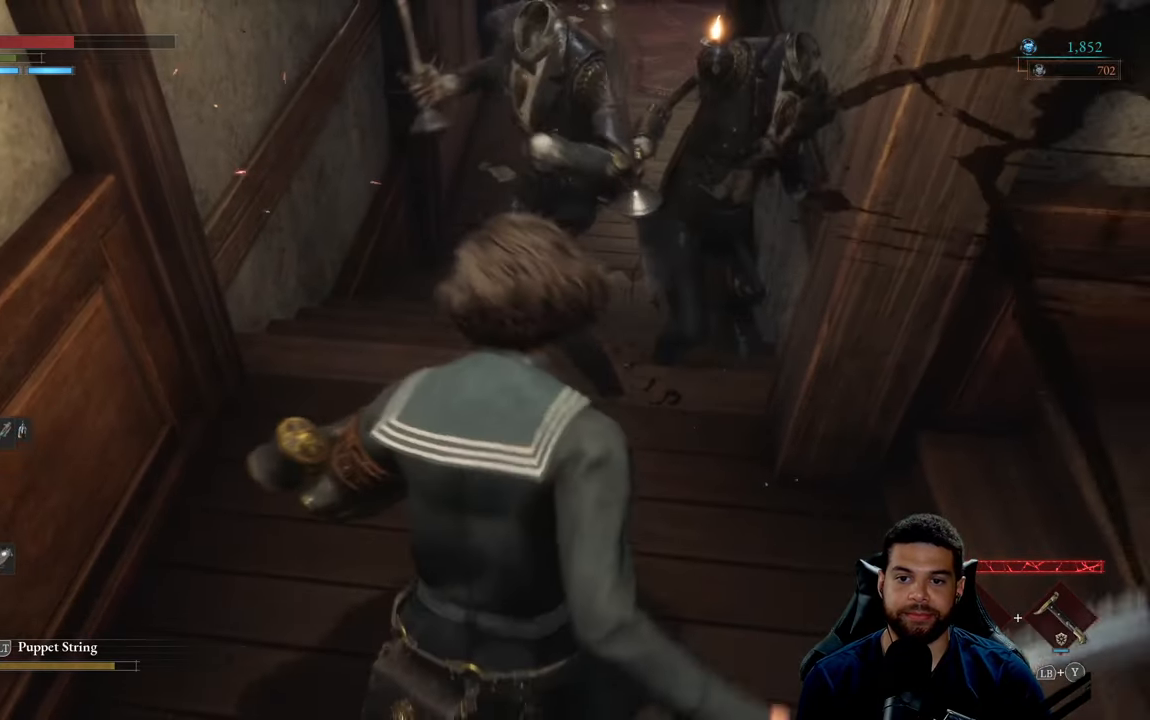
{"buttons": [], "left_stick": "right", "right_stick": "left", "events": [[16, "R2", "up"], [116, "left_stick", "right"], [200, "B", "down"], [283, "B", "up"], [483, "right_stick", "left"]]}
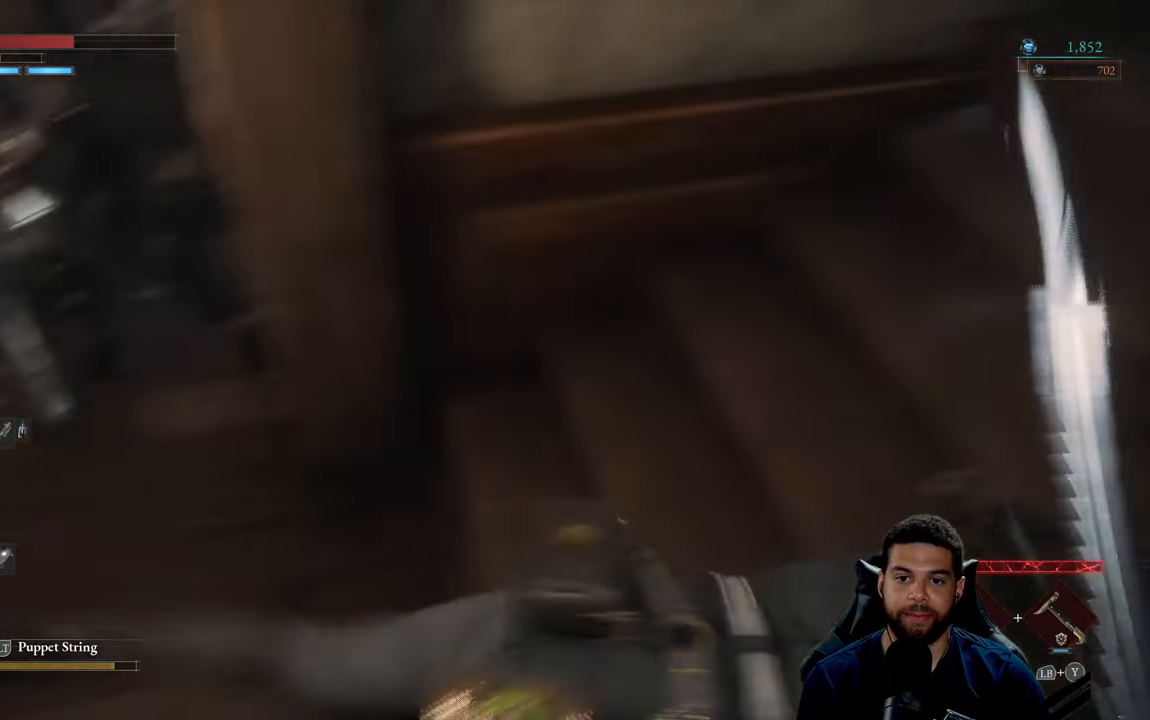
{"buttons": [], "left_stick": "down-right", "right_stick": "center", "events": [[350, "right_stick", "center"], [383, "left_stick", "down-right"]]}
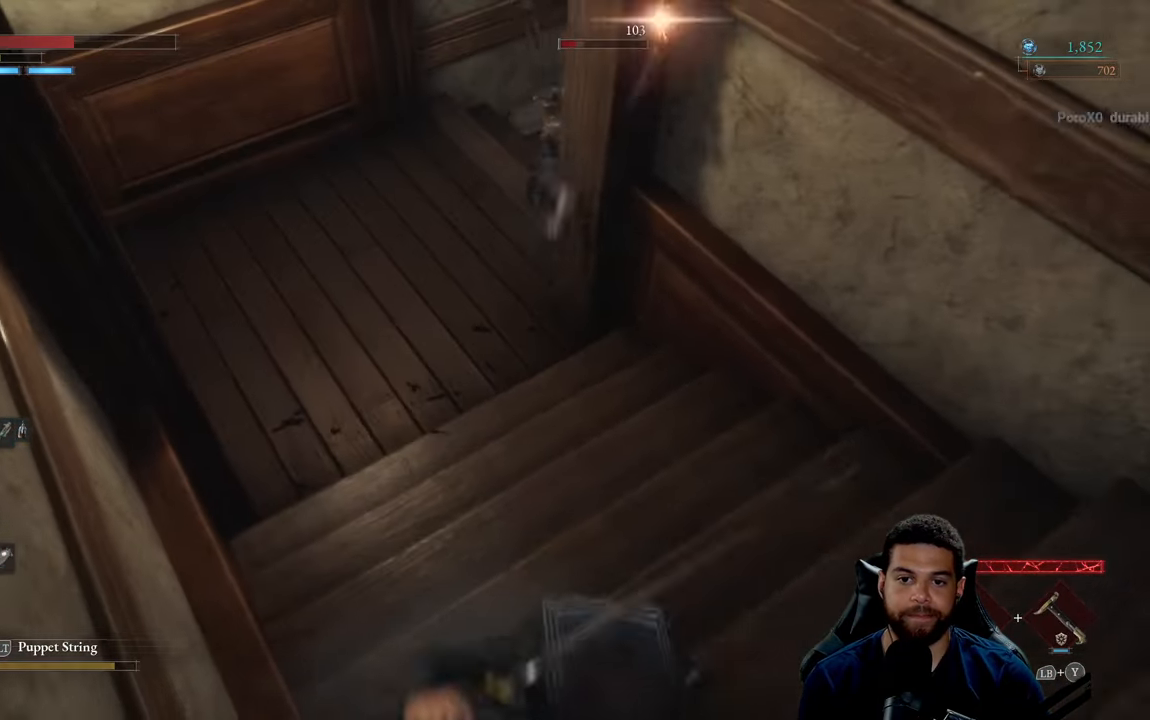
{"buttons": ["R2"], "left_stick": "up", "right_stick": "center", "events": [[150, "left_stick", "down-left"], [166, "right_stick", "left"], [283, "left_stick", "up-left"], [400, "left_stick", "up"], [400, "right_stick", "center"], [450, "R2", "down"]]}
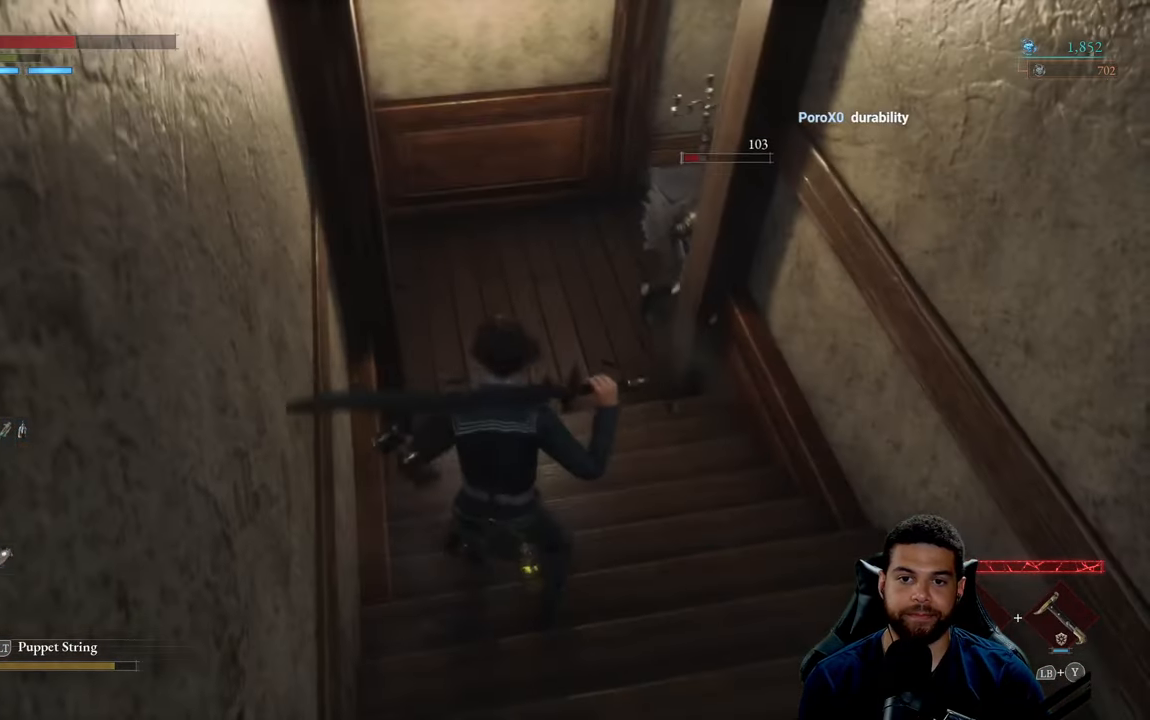
{"buttons": ["R2"], "left_stick": "up", "right_stick": "up", "events": [[450, "right_stick", "up"]]}
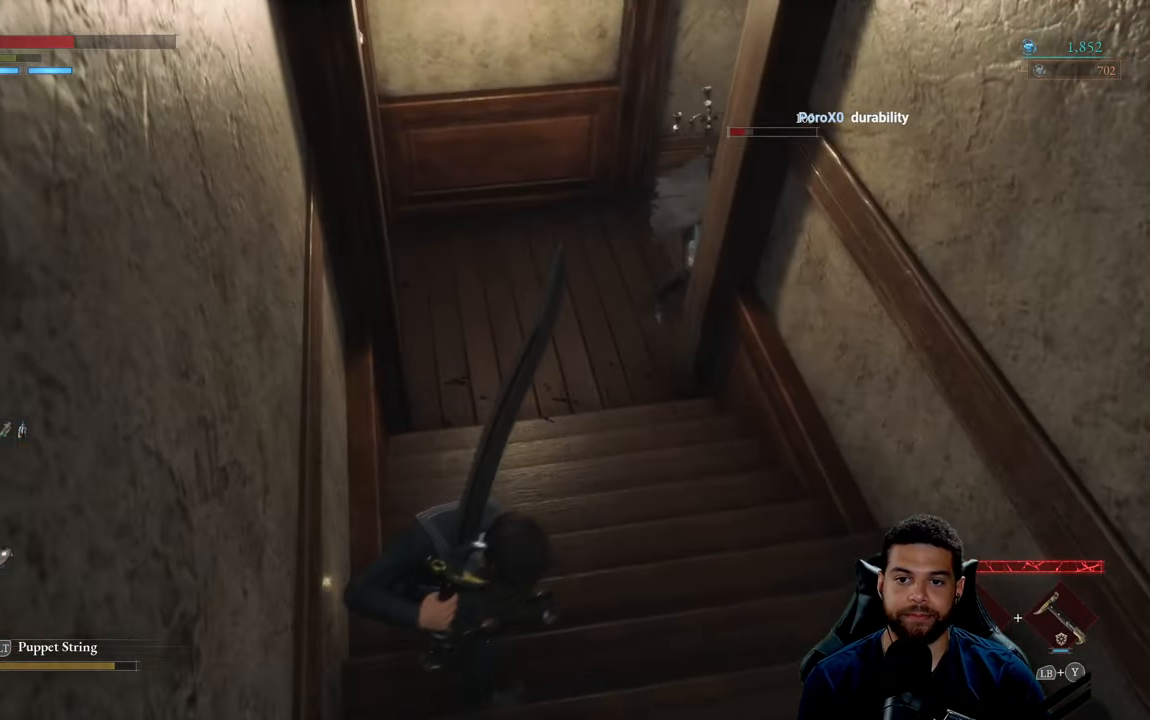
{"buttons": ["R2"], "left_stick": "up", "right_stick": "up", "events": [[150, "right_stick", "center"], [250, "right_stick", "up-right"], [416, "right_stick", "up"]]}
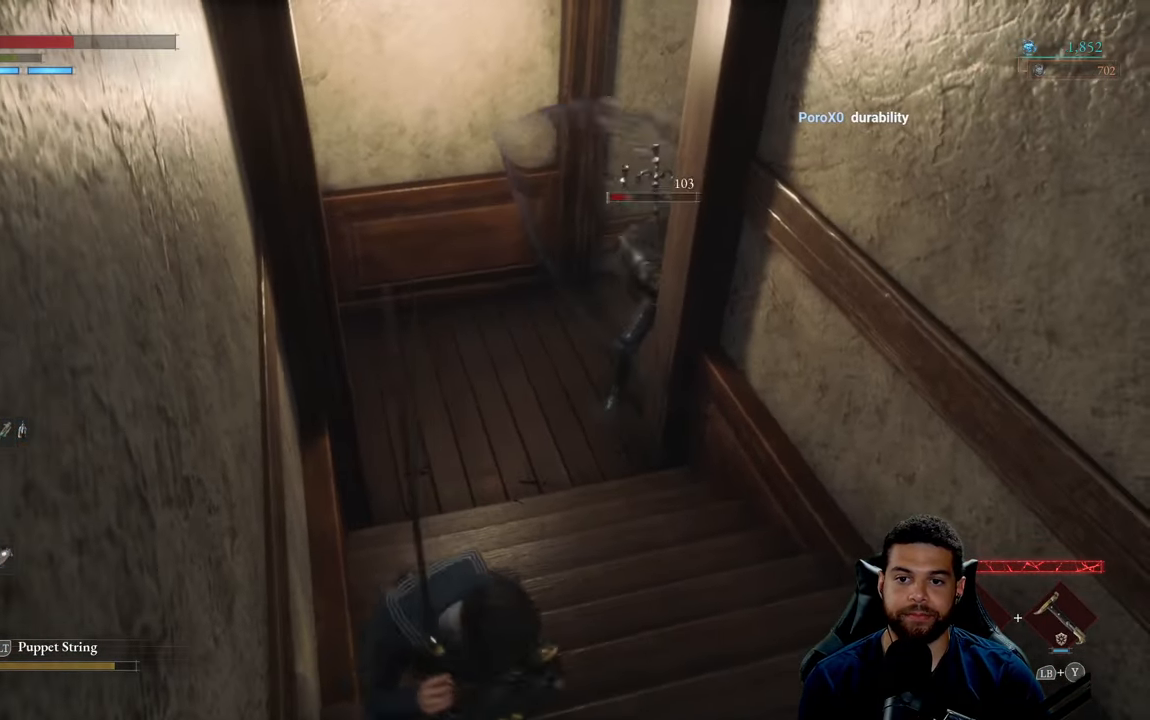
{"buttons": ["R2"], "left_stick": "up", "right_stick": "up-right", "events": [[366, "right_stick", "up-right"]]}
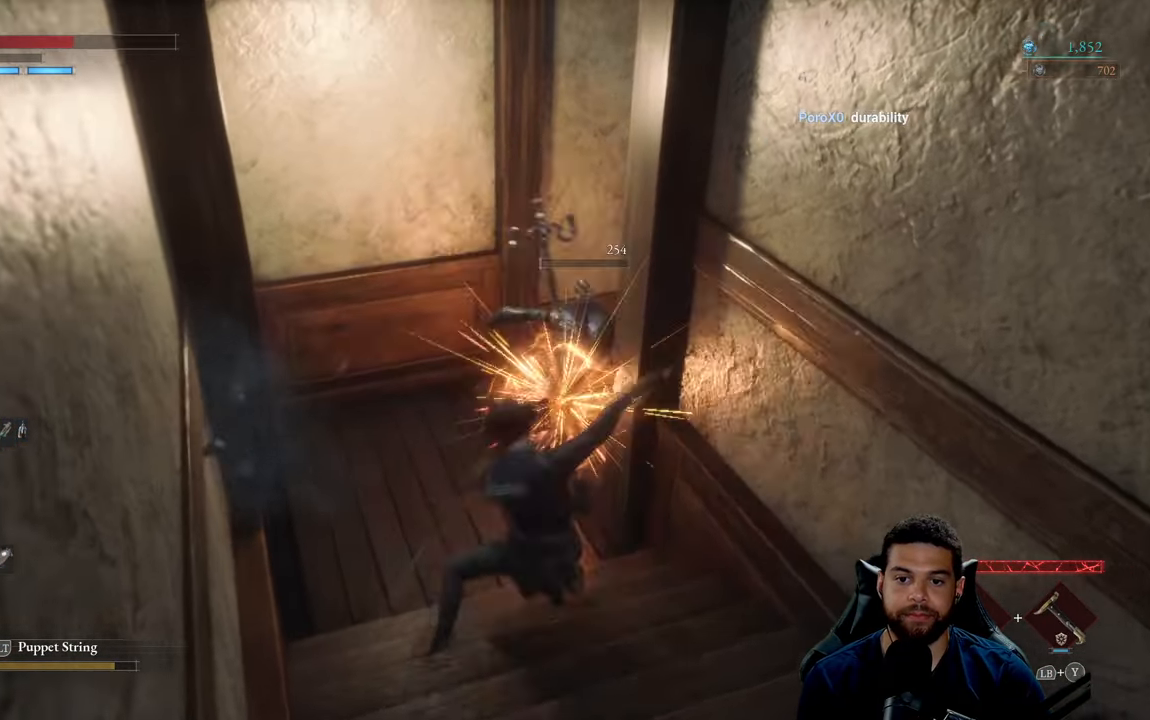
{"buttons": [], "left_stick": "down", "right_stick": "center", "events": [[216, "right_stick", "center"], [233, "left_stick", "left"], [266, "R2", "up"], [350, "left_stick", "down"], [400, "B", "down"], [483, "B", "up"]]}
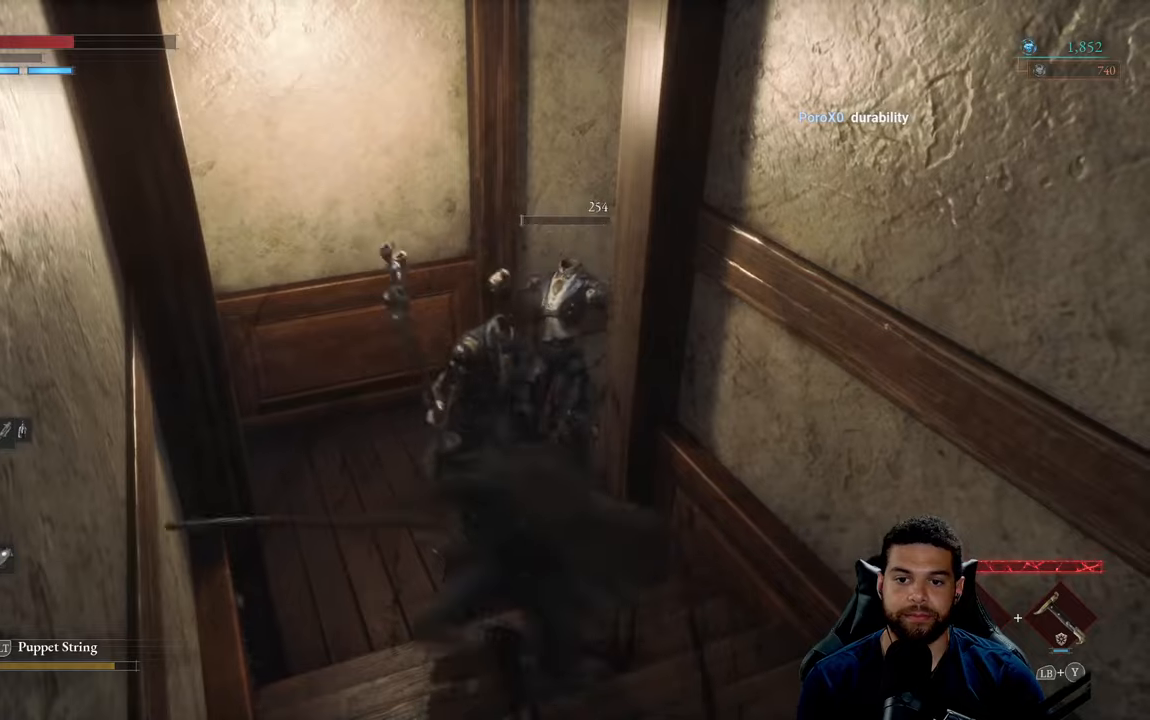
{"buttons": [], "left_stick": "left", "right_stick": "center", "events": [[83, "B", "down"], [83, "left_stick", "down-right"], [150, "B", "up"], [350, "right_stick", "down-left"], [417, "left_stick", "down-left"], [450, "right_stick", "center"], [467, "left_stick", "left"]]}
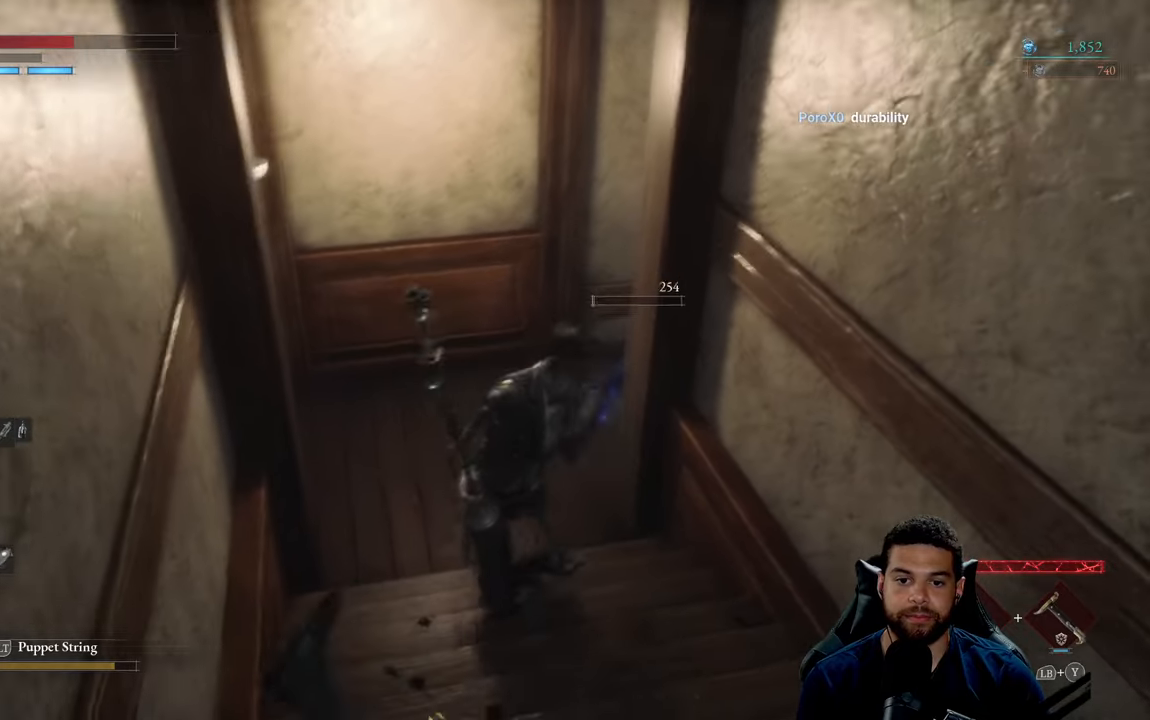
{"buttons": [], "left_stick": "up", "right_stick": "center", "events": [[133, "right_stick", "down-left"], [217, "right_stick", "center"], [233, "left_stick", "up"], [267, "R1", "down"], [317, "R3", "down"], [367, "R1", "up"], [400, "R3", "up"]]}
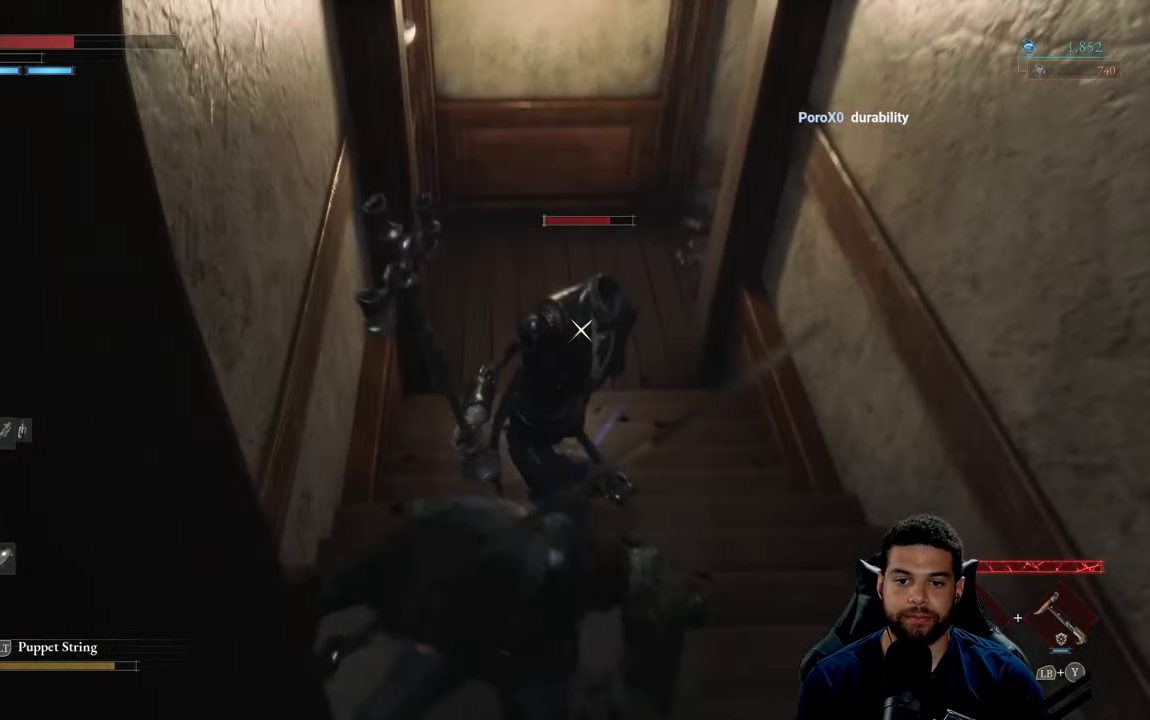
{"buttons": [], "left_stick": "up-right", "right_stick": "center", "events": [[333, "left_stick", "up-right"]]}
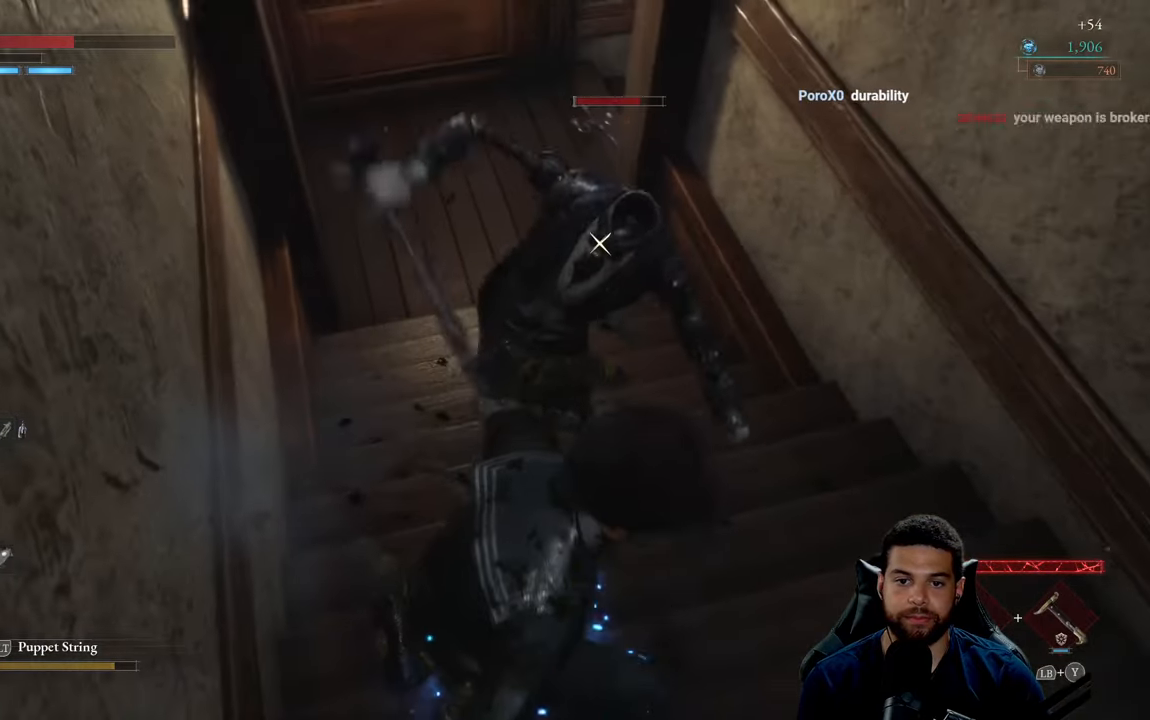
{"buttons": [], "left_stick": "up-right", "right_stick": "center", "events": [[50, "B", "down"], [133, "B", "up"]]}
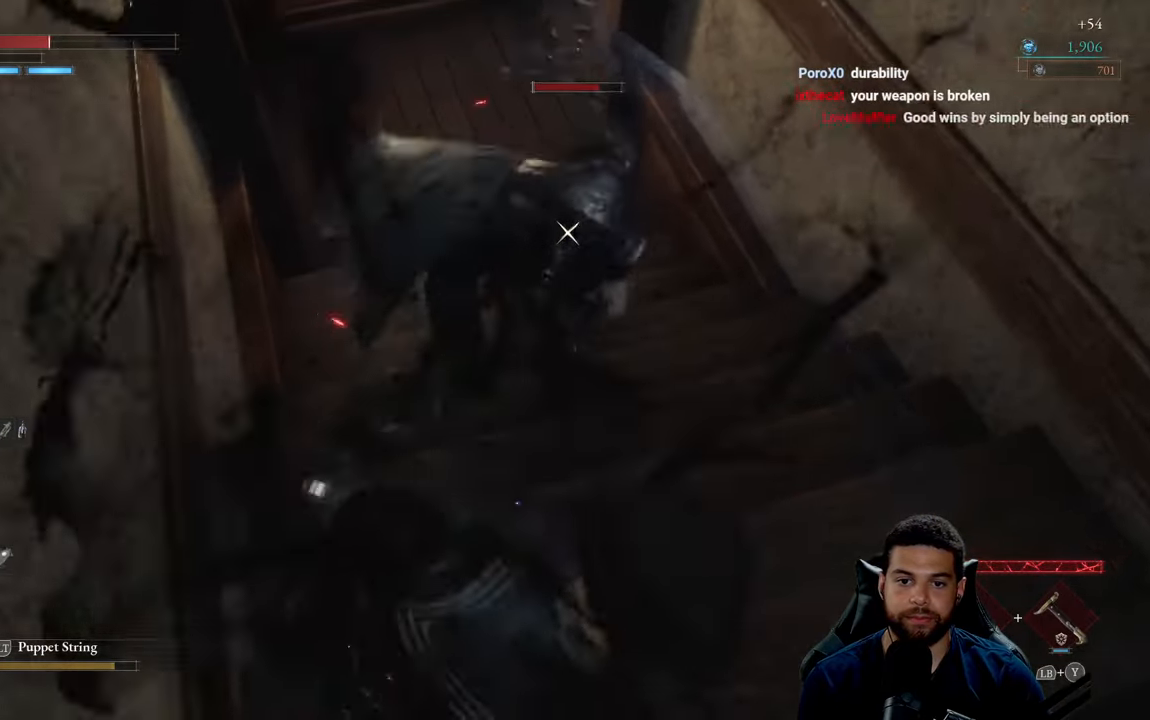
{"buttons": ["L1"], "left_stick": "up", "right_stick": "center", "events": [[17, "left_stick", "up"], [300, "left_stick", "up-left"], [383, "L1", "down"], [400, "left_stick", "up"]]}
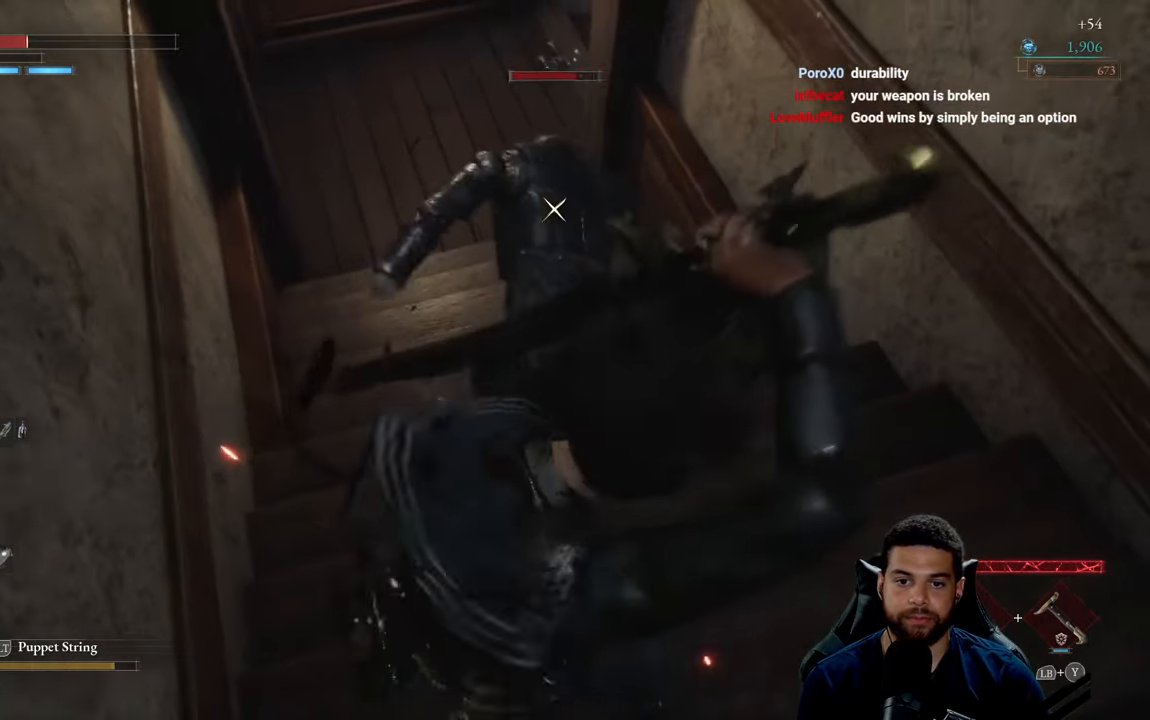
{"buttons": ["L1"], "left_stick": "up-right", "right_stick": "center", "events": [[233, "left_stick", "up-right"]]}
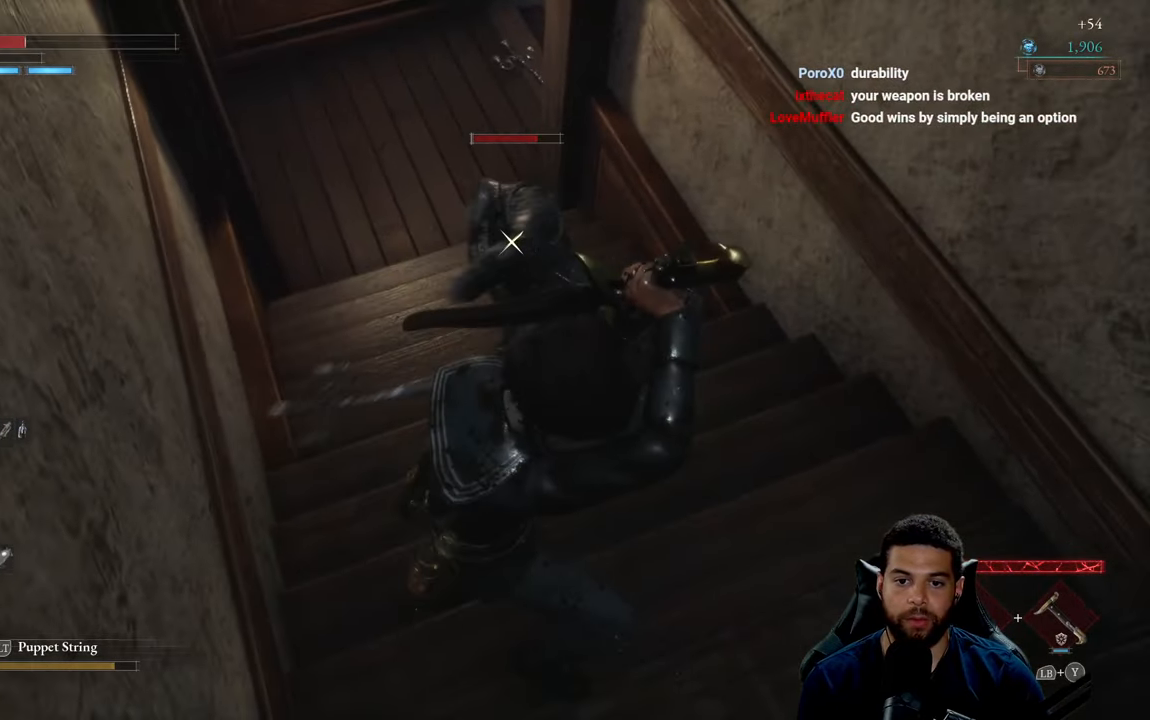
{"buttons": ["L1"], "left_stick": "up-right", "right_stick": "center", "events": []}
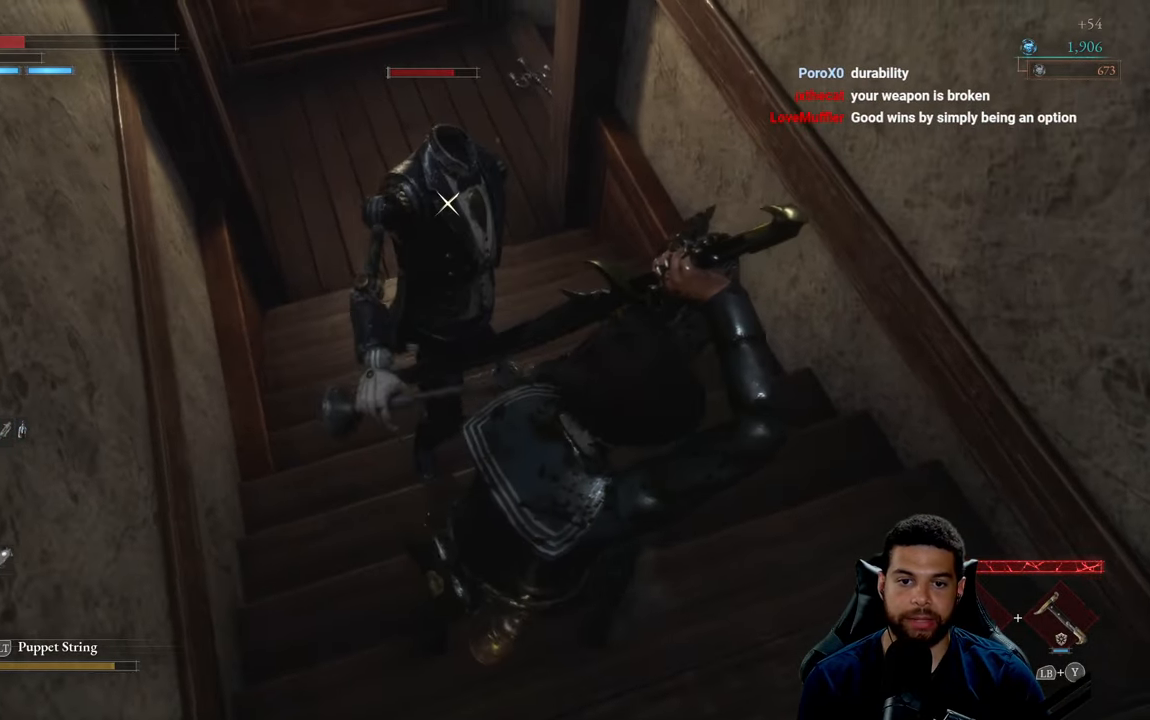
{"buttons": ["L1"], "left_stick": "up-left", "right_stick": "center", "events": [[467, "left_stick", "up-left"]]}
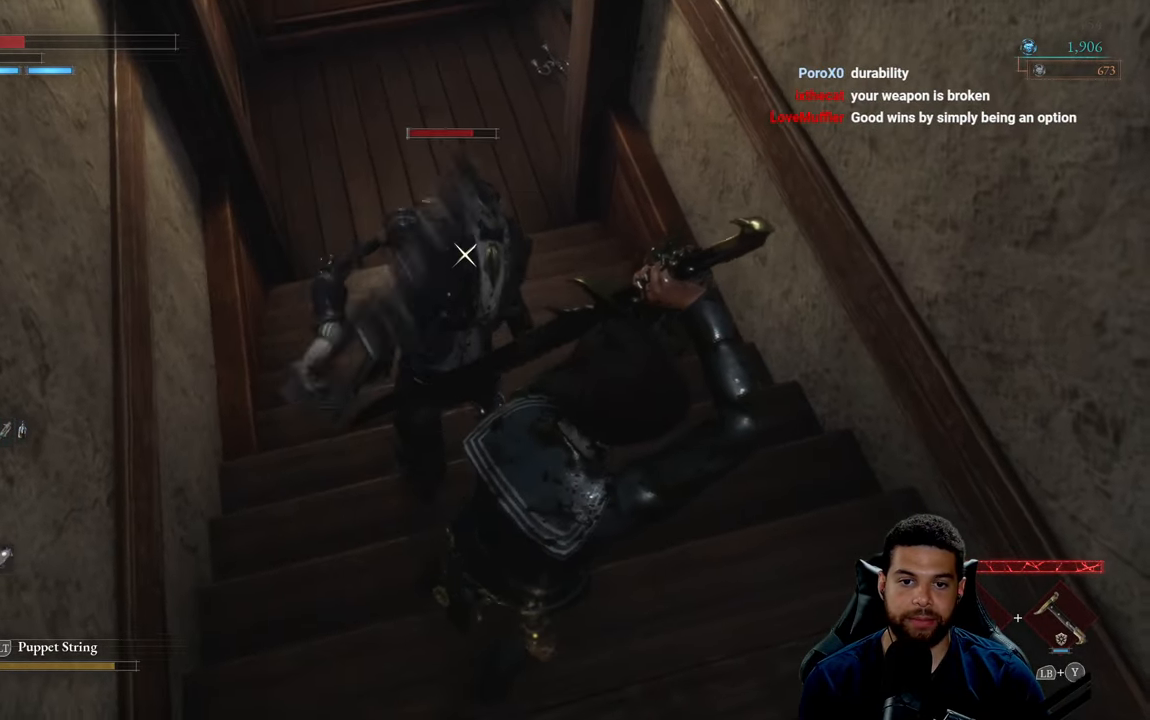
{"buttons": ["L1"], "left_stick": "up", "right_stick": "center", "events": [[150, "left_stick", "up"]]}
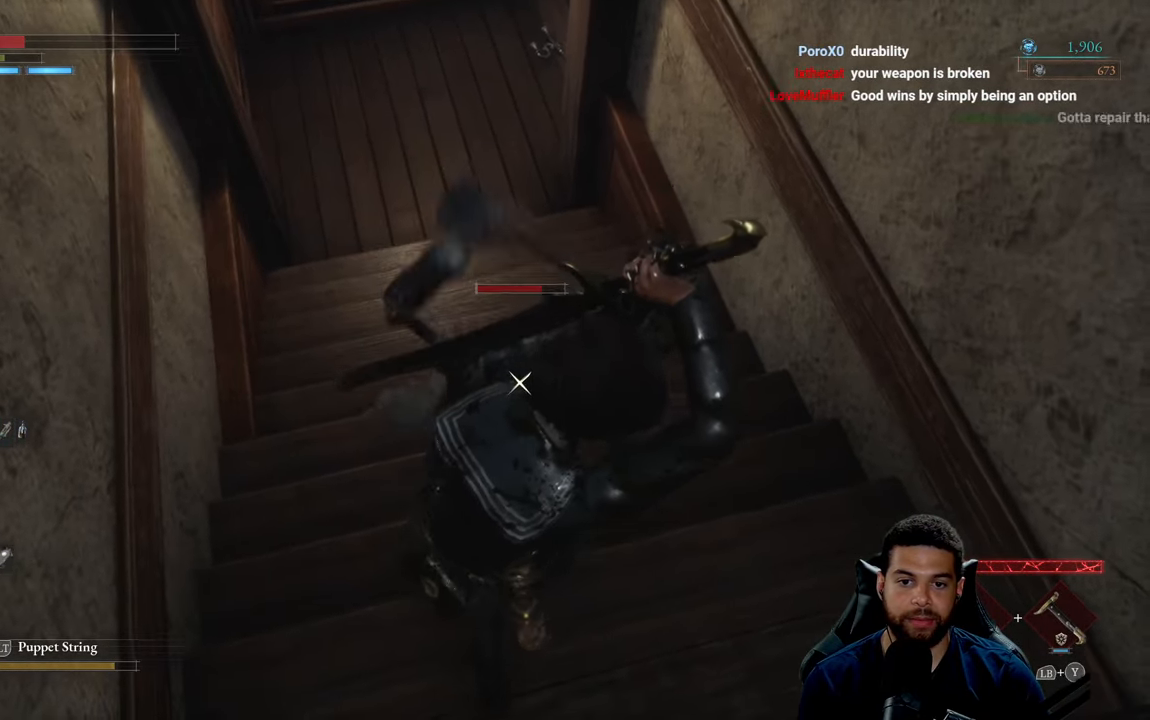
{"buttons": [], "left_stick": "up-left", "right_stick": "center", "events": [[133, "left_stick", "up-left"], [267, "Y", "down"], [300, "L1", "up"], [333, "Y", "up"], [400, "Y", "down"], [484, "Y", "up"]]}
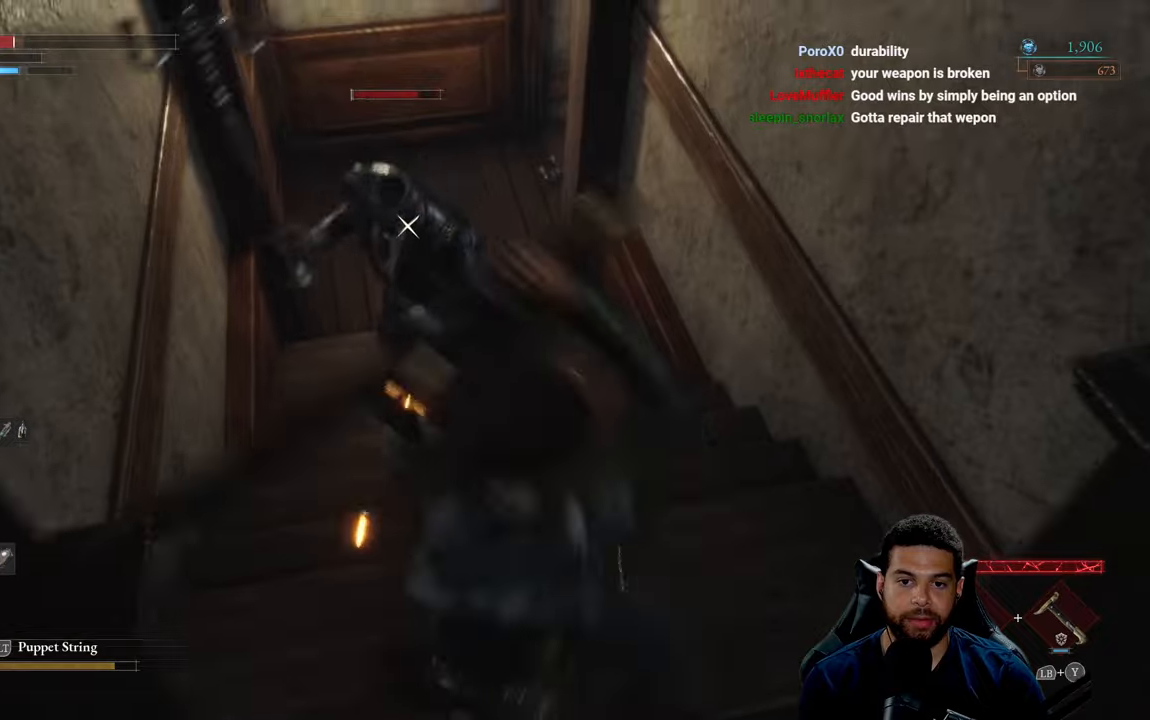
{"buttons": [], "left_stick": "up-left", "right_stick": "center", "events": [[34, "Y", "down"], [134, "Y", "up"], [200, "Y", "down"], [284, "Y", "up"]]}
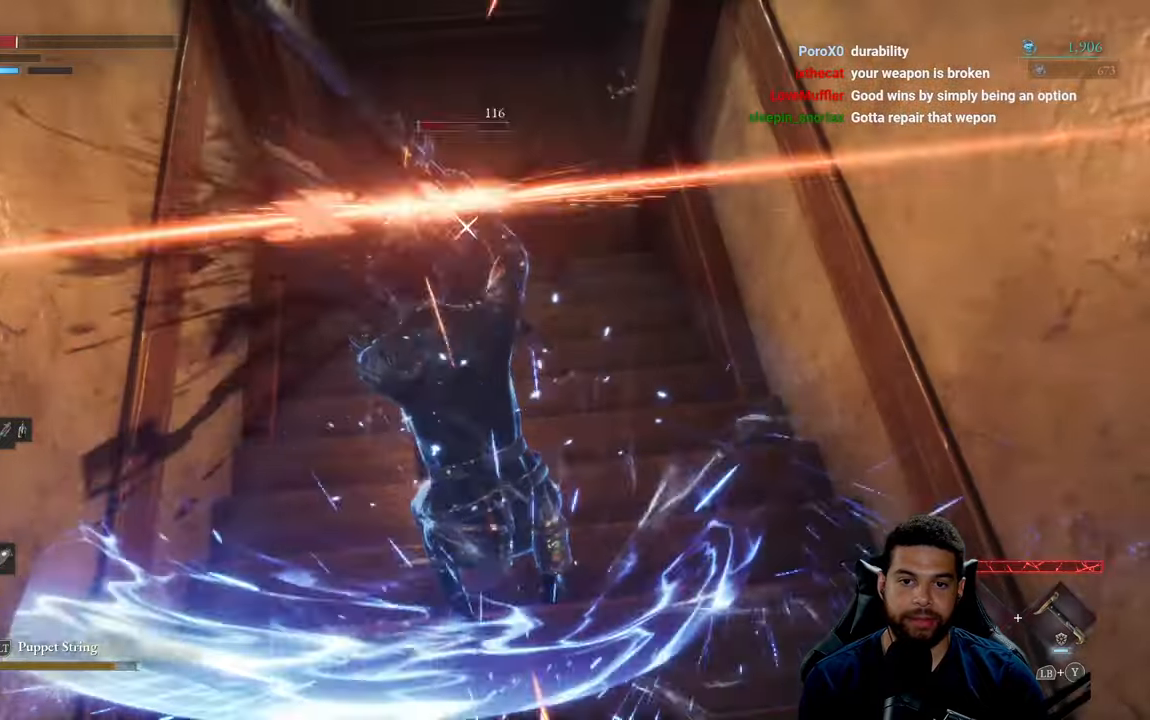
{"buttons": [], "left_stick": "down", "right_stick": "center", "events": [[134, "left_stick", "left"], [284, "left_stick", "down"]]}
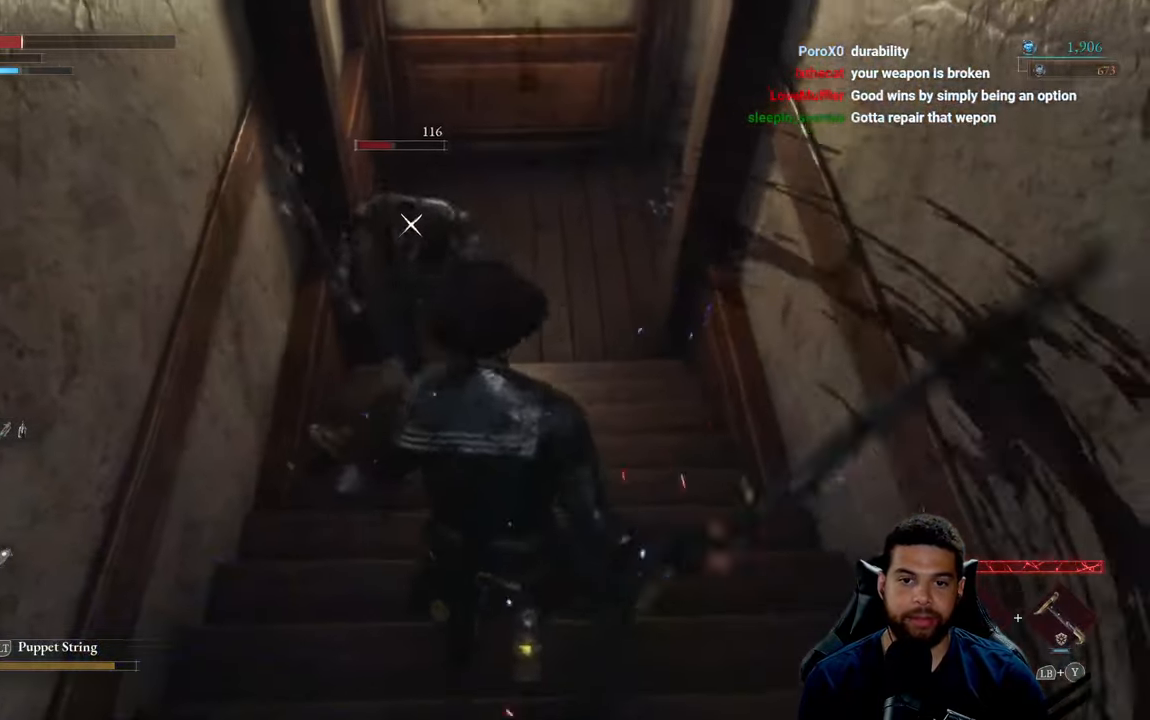
{"buttons": ["Y"], "left_stick": "up-right", "right_stick": "center", "events": [[50, "Y", "down"], [100, "left_stick", "left"], [134, "Y", "up"], [184, "left_stick", "up"], [217, "Y", "down"], [300, "Y", "up"], [350, "Y", "down"], [450, "Y", "up"], [467, "left_stick", "up-right"], [500, "Y", "down"]]}
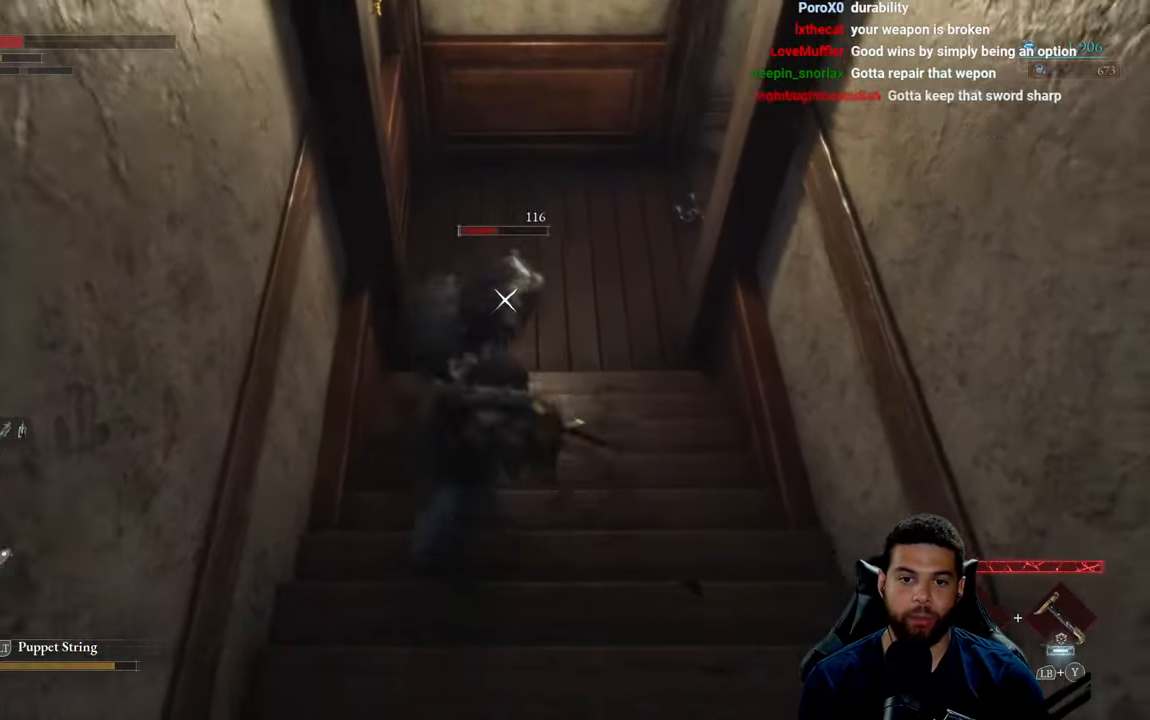
{"buttons": [], "left_stick": "down", "right_stick": "center", "events": [[117, "Y", "up"], [200, "left_stick", "down-right"], [317, "left_stick", "down"]]}